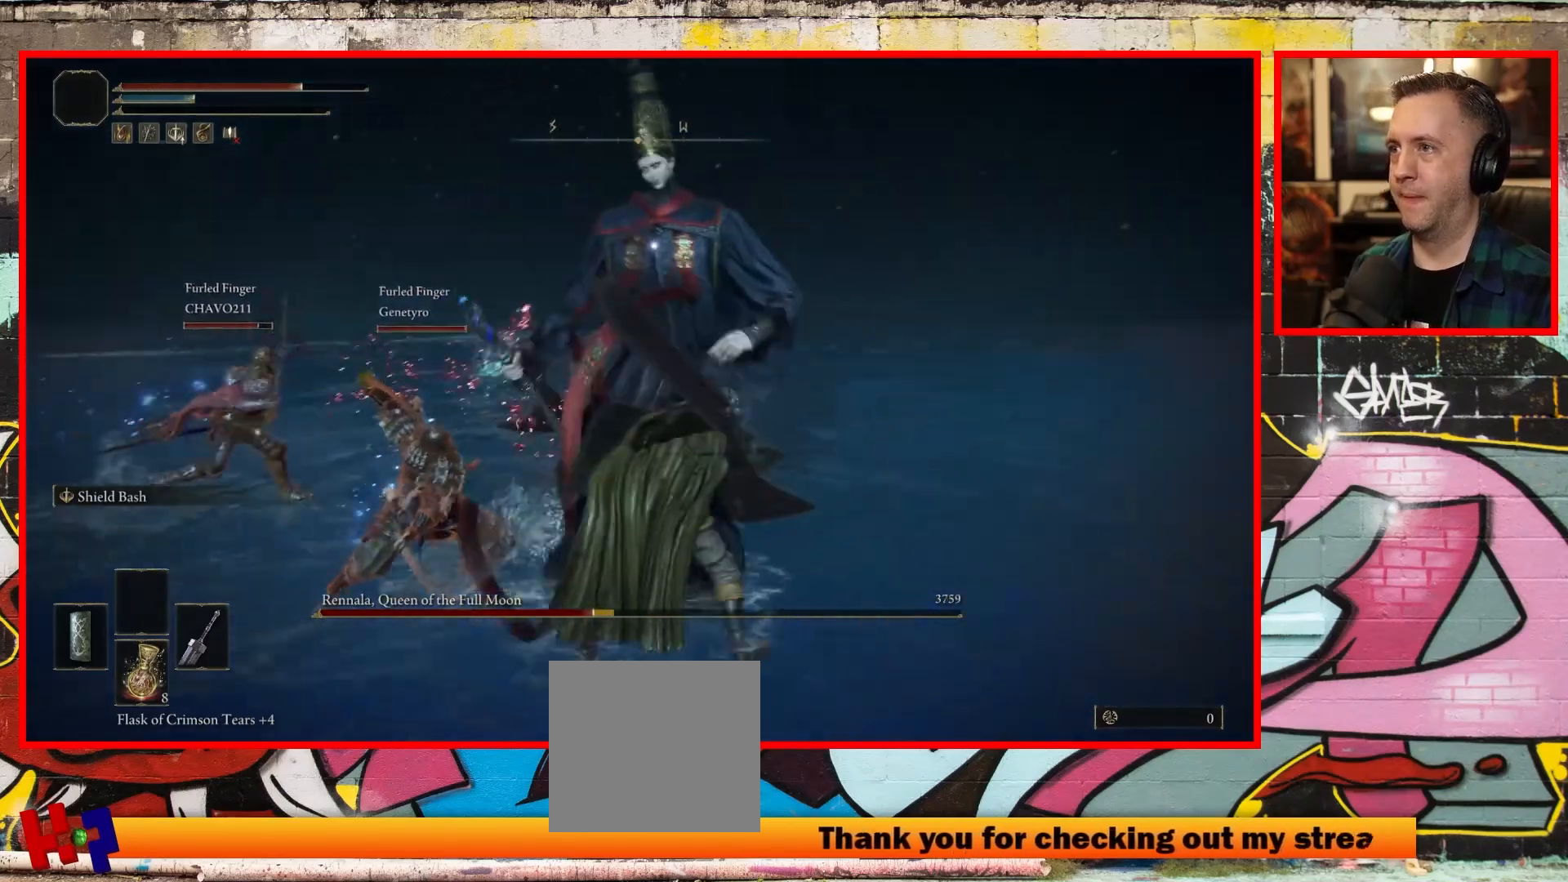
Gameplay with a controller (Xbox layout); each line is a JSON object with the inputs held at the frame after it. "events" lists button and stick changes between this image and that frame as [ms after this image, input, new state], when the widget could be followed in between.
{"buttons": [], "left_stick": "up-right", "right_stick": "center", "events": []}
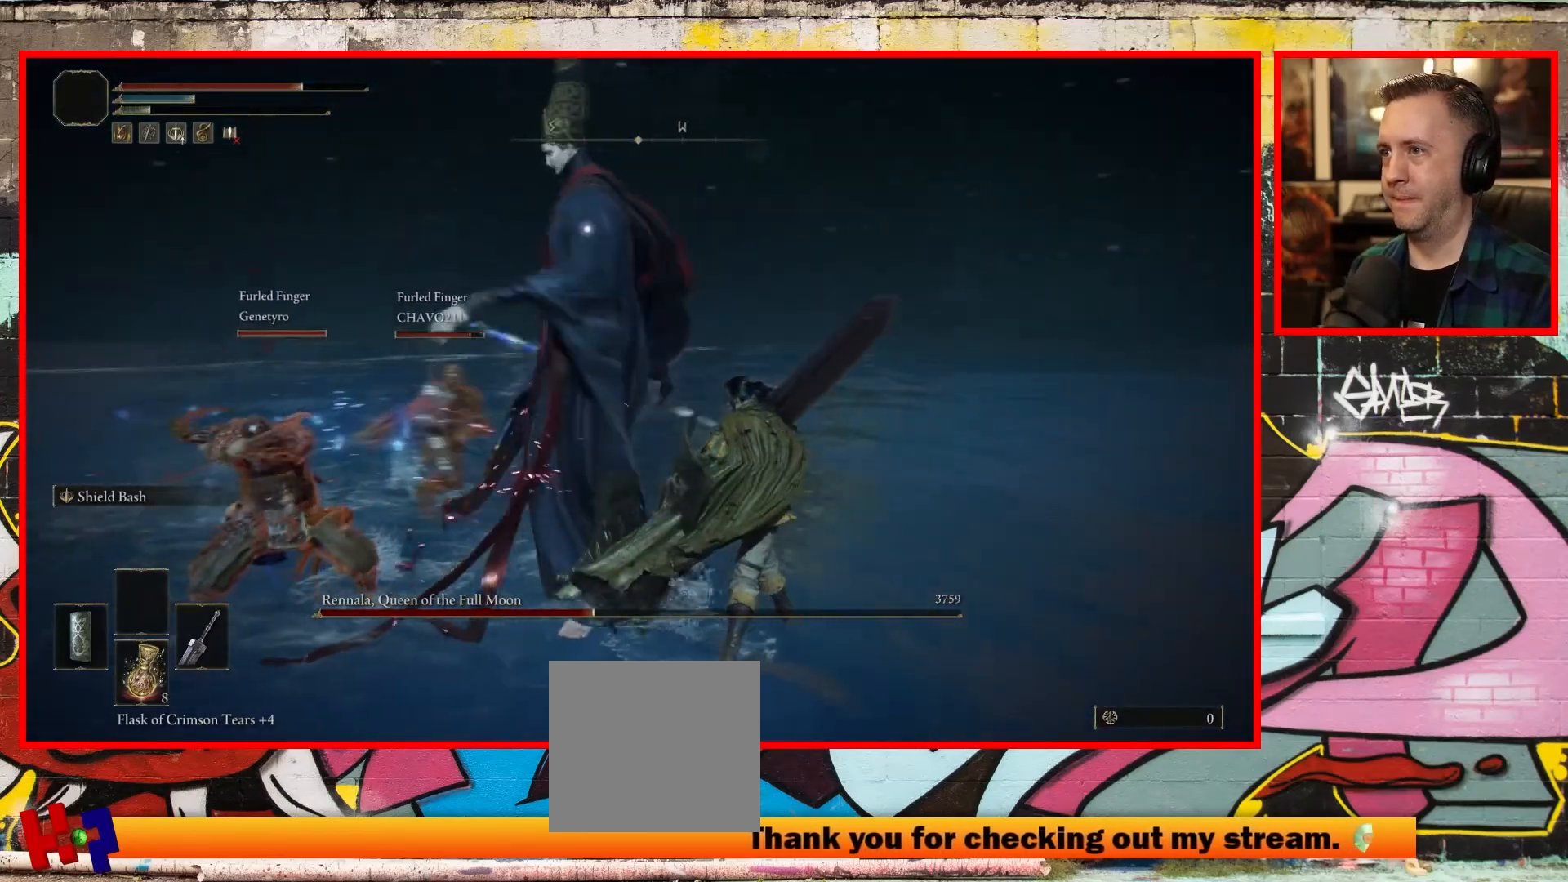
{"buttons": [], "left_stick": "up-left", "right_stick": "center", "events": [[50, "left_stick", "up"], [67, "R1", "down"], [200, "left_stick", "up-left"], [217, "R1", "up"]]}
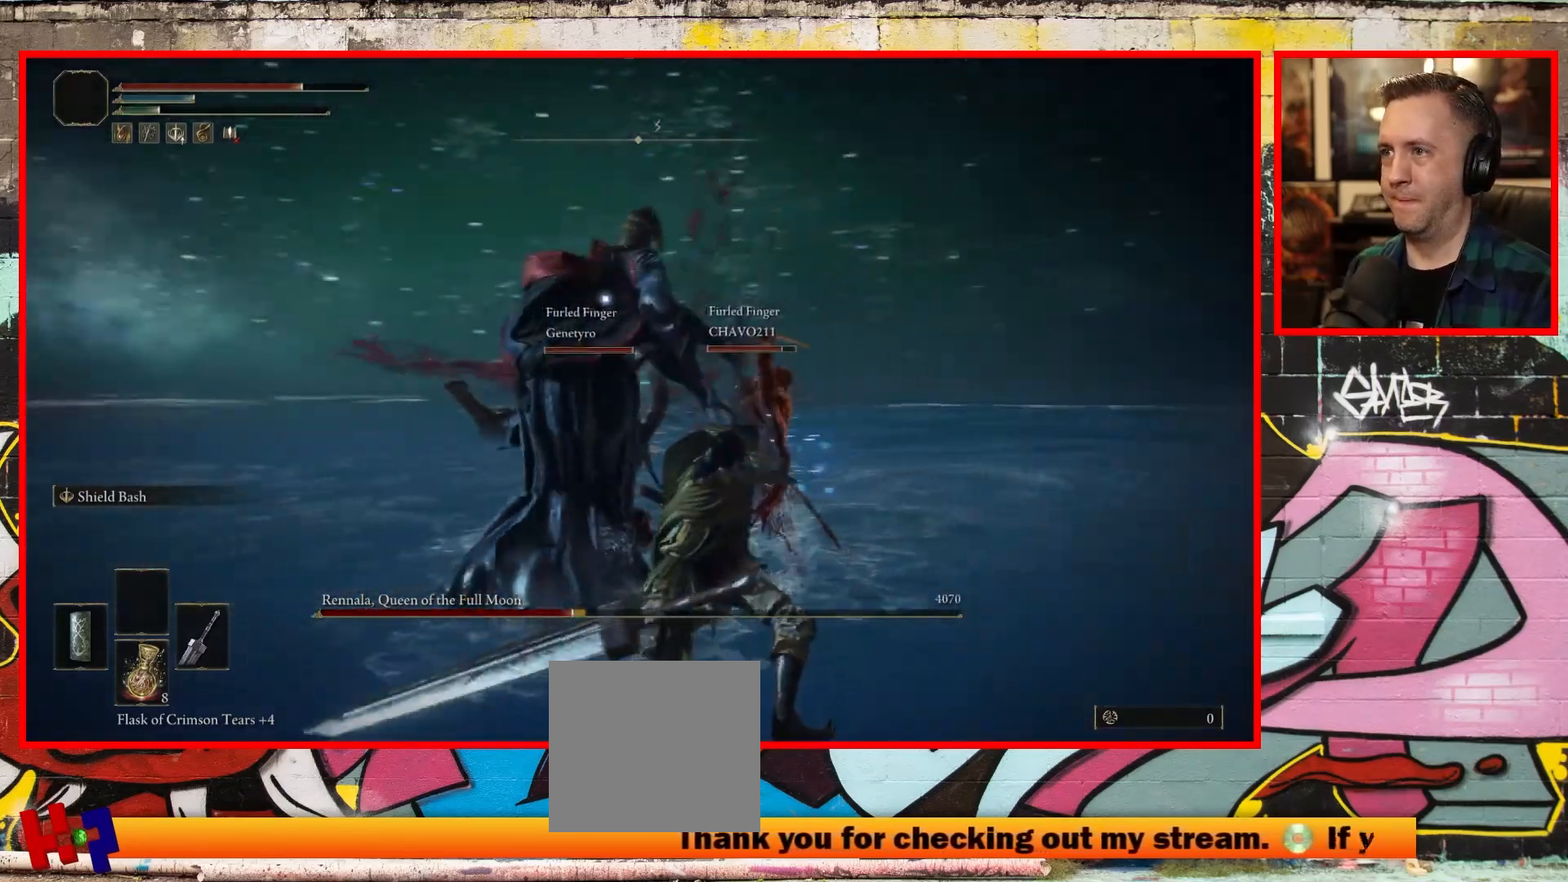
{"buttons": [], "left_stick": "up-left", "right_stick": "center", "events": []}
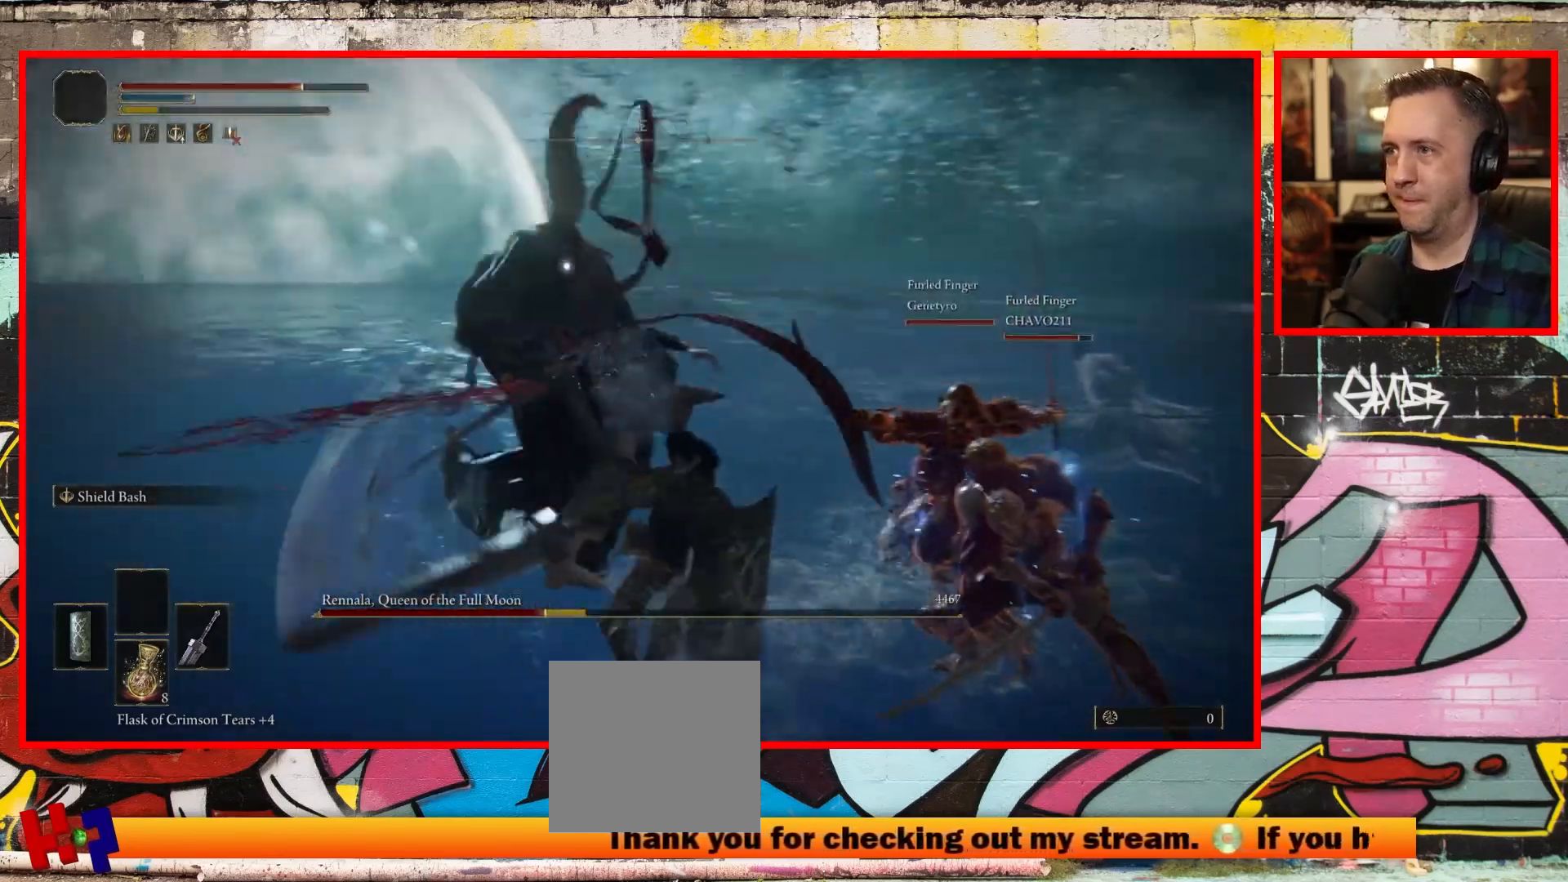
{"buttons": [], "left_stick": "up-left", "right_stick": "center", "events": [[33, "R1", "down"], [183, "R1", "up"]]}
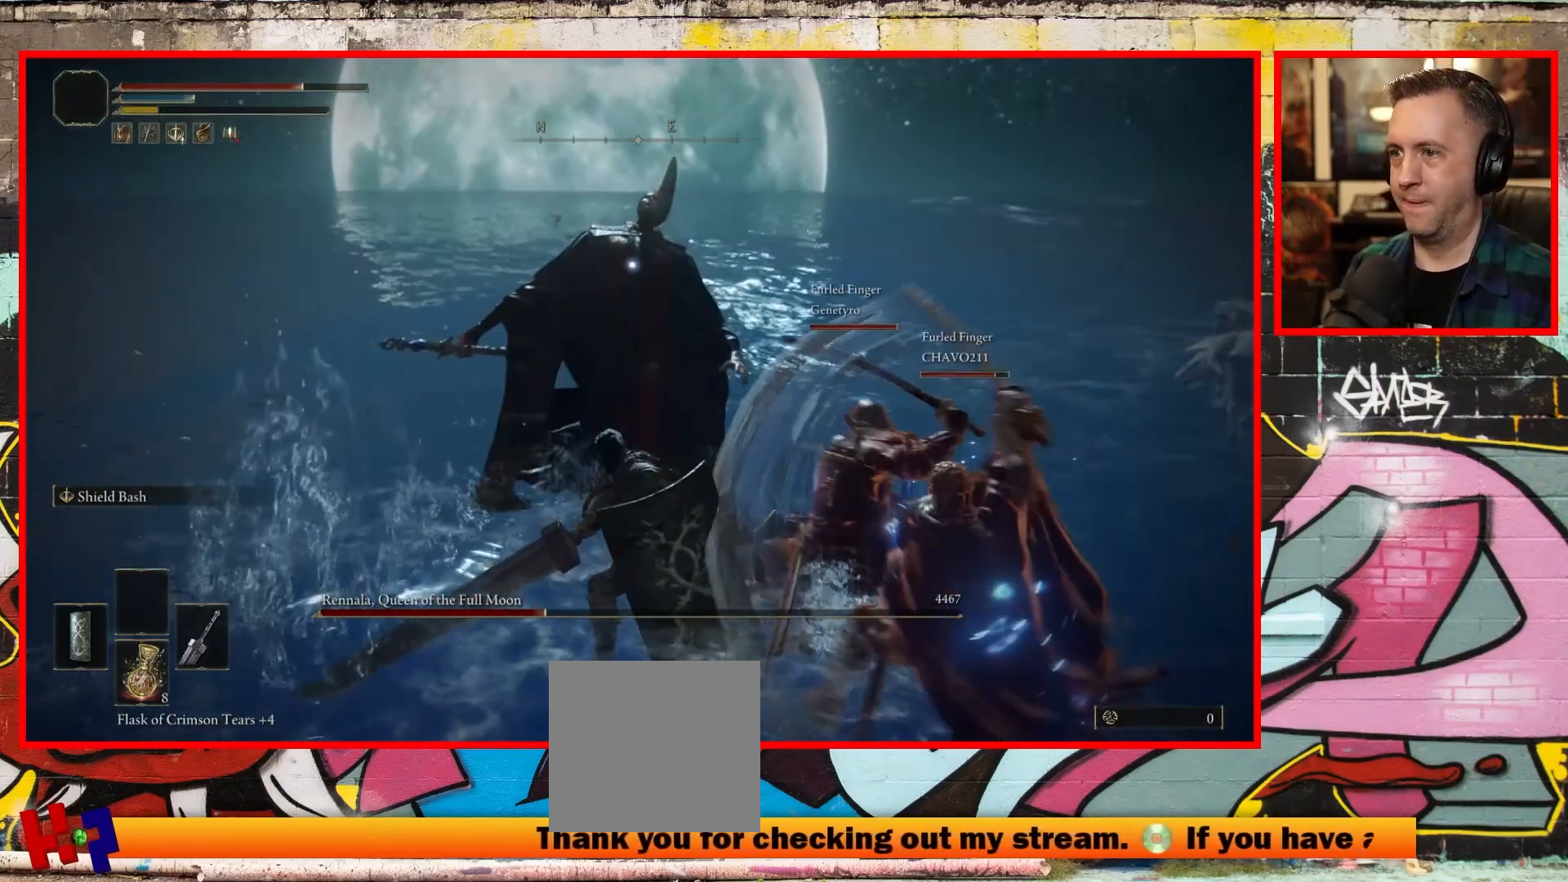
{"buttons": [], "left_stick": "up-left", "right_stick": "center", "events": [[33, "R1", "down"], [217, "R1", "up"], [333, "R1", "down"], [483, "R1", "up"]]}
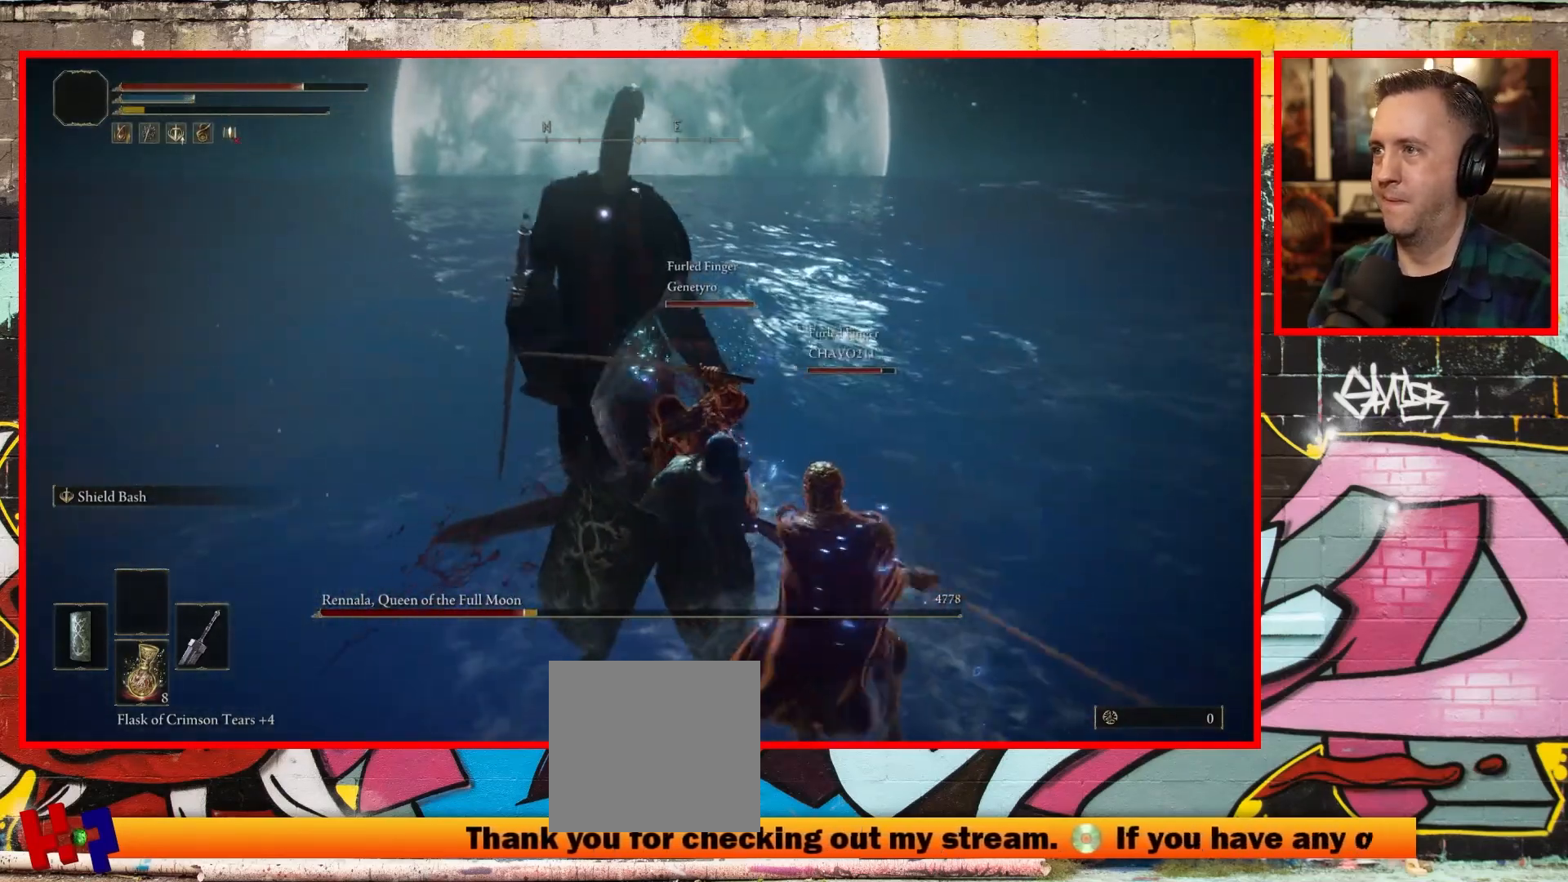
{"buttons": [], "left_stick": "up-left", "right_stick": "center", "events": [[117, "R1", "down"], [233, "R1", "up"]]}
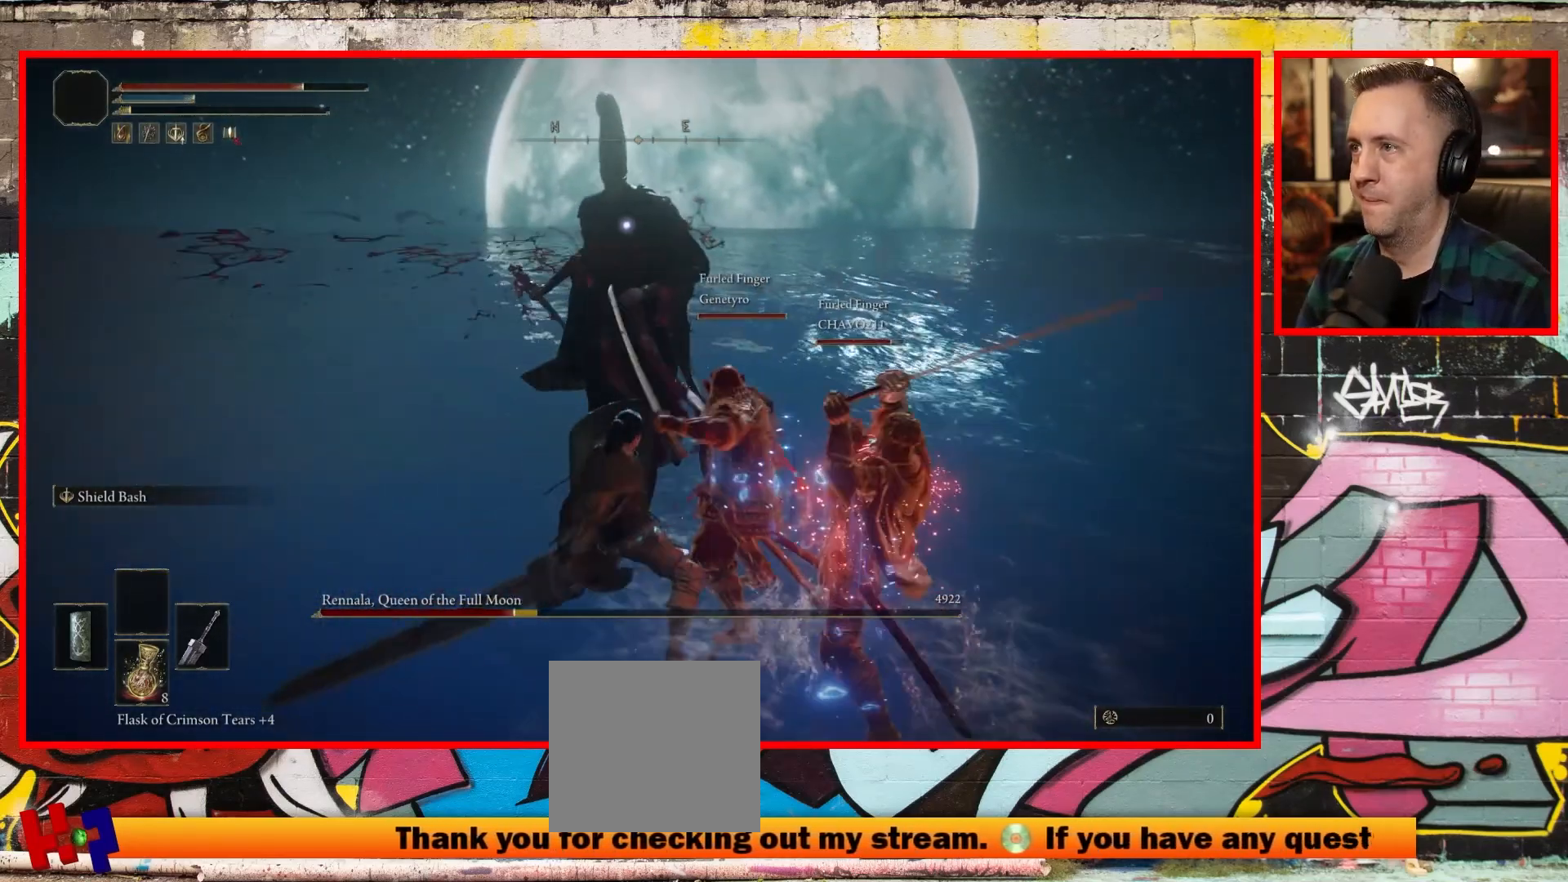
{"buttons": [], "left_stick": "up-left", "right_stick": "center", "events": [[150, "R1", "down"], [283, "R1", "up"]]}
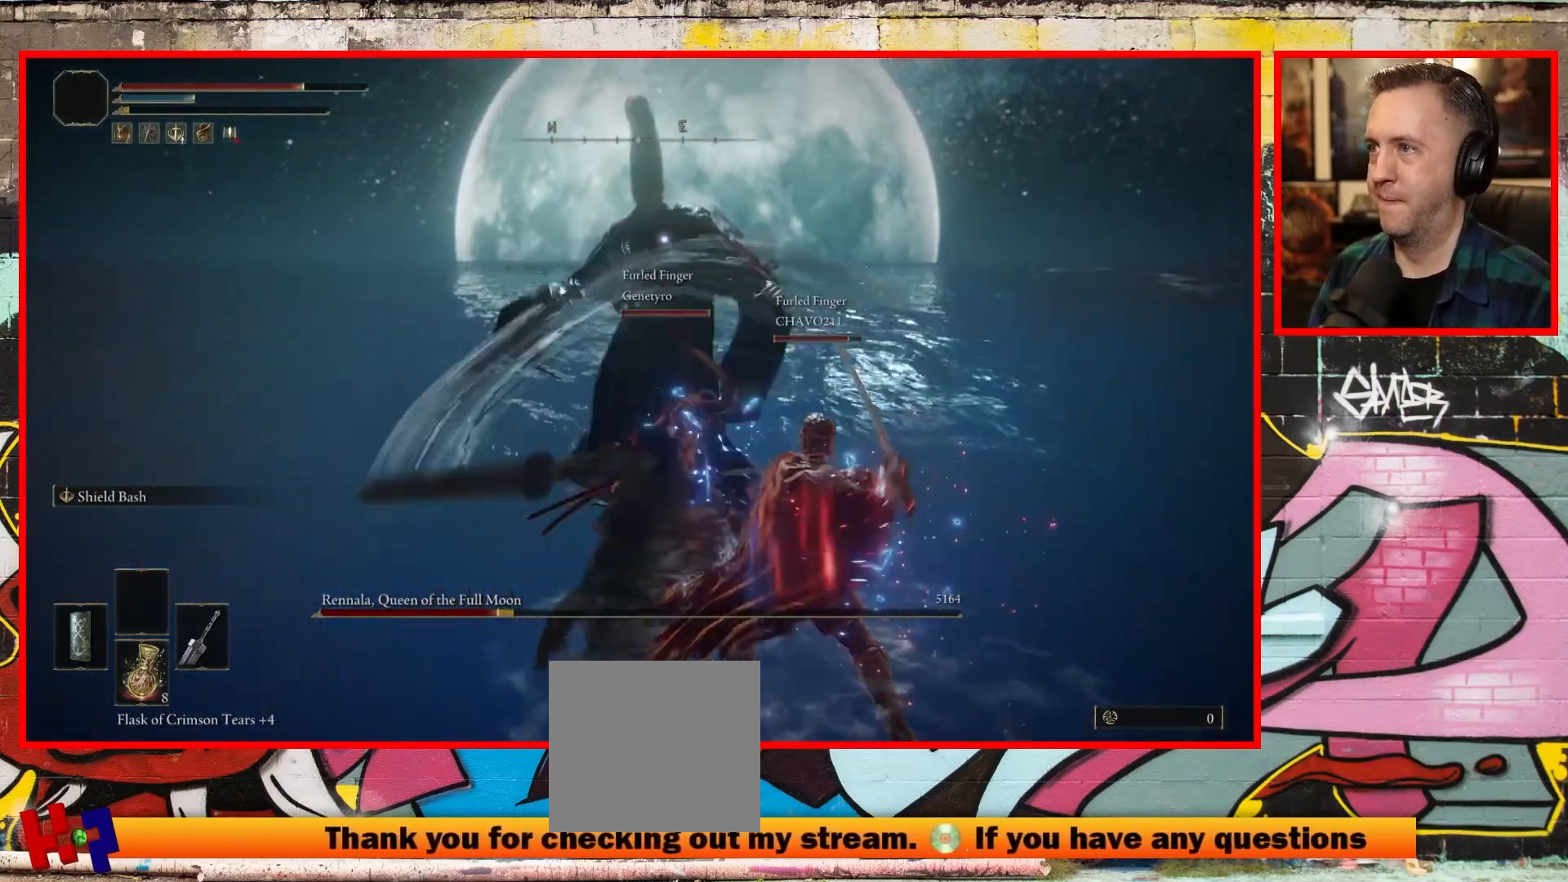
{"buttons": [], "left_stick": "up-left", "right_stick": "center", "events": []}
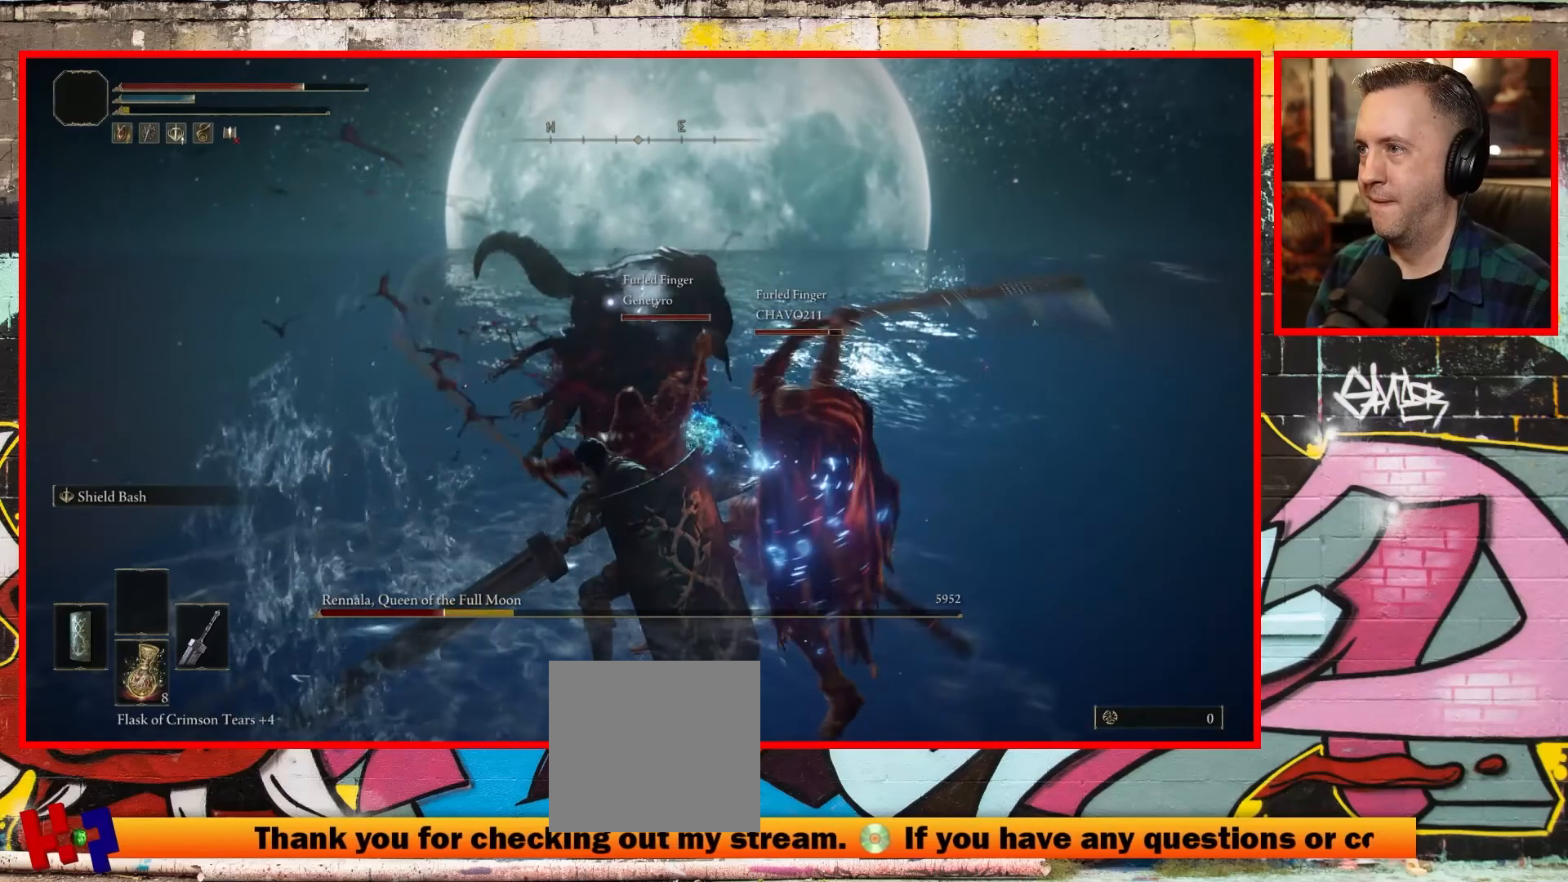
{"buttons": [], "left_stick": "up-left", "right_stick": "center", "events": []}
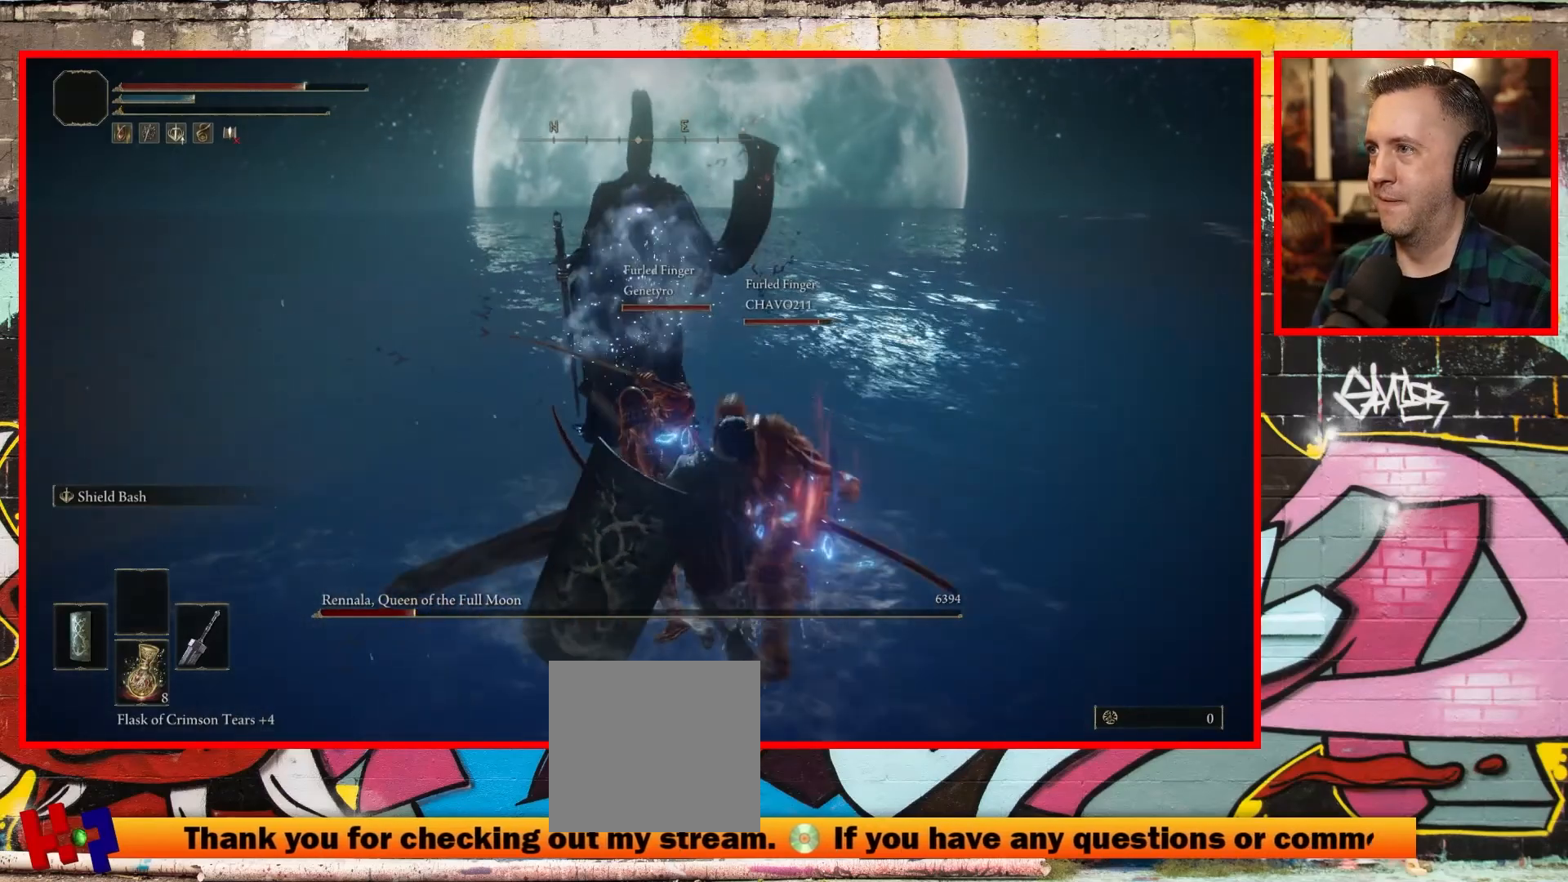
{"buttons": ["B"], "left_stick": "up-left", "right_stick": "center", "events": [[400, "B", "down"]]}
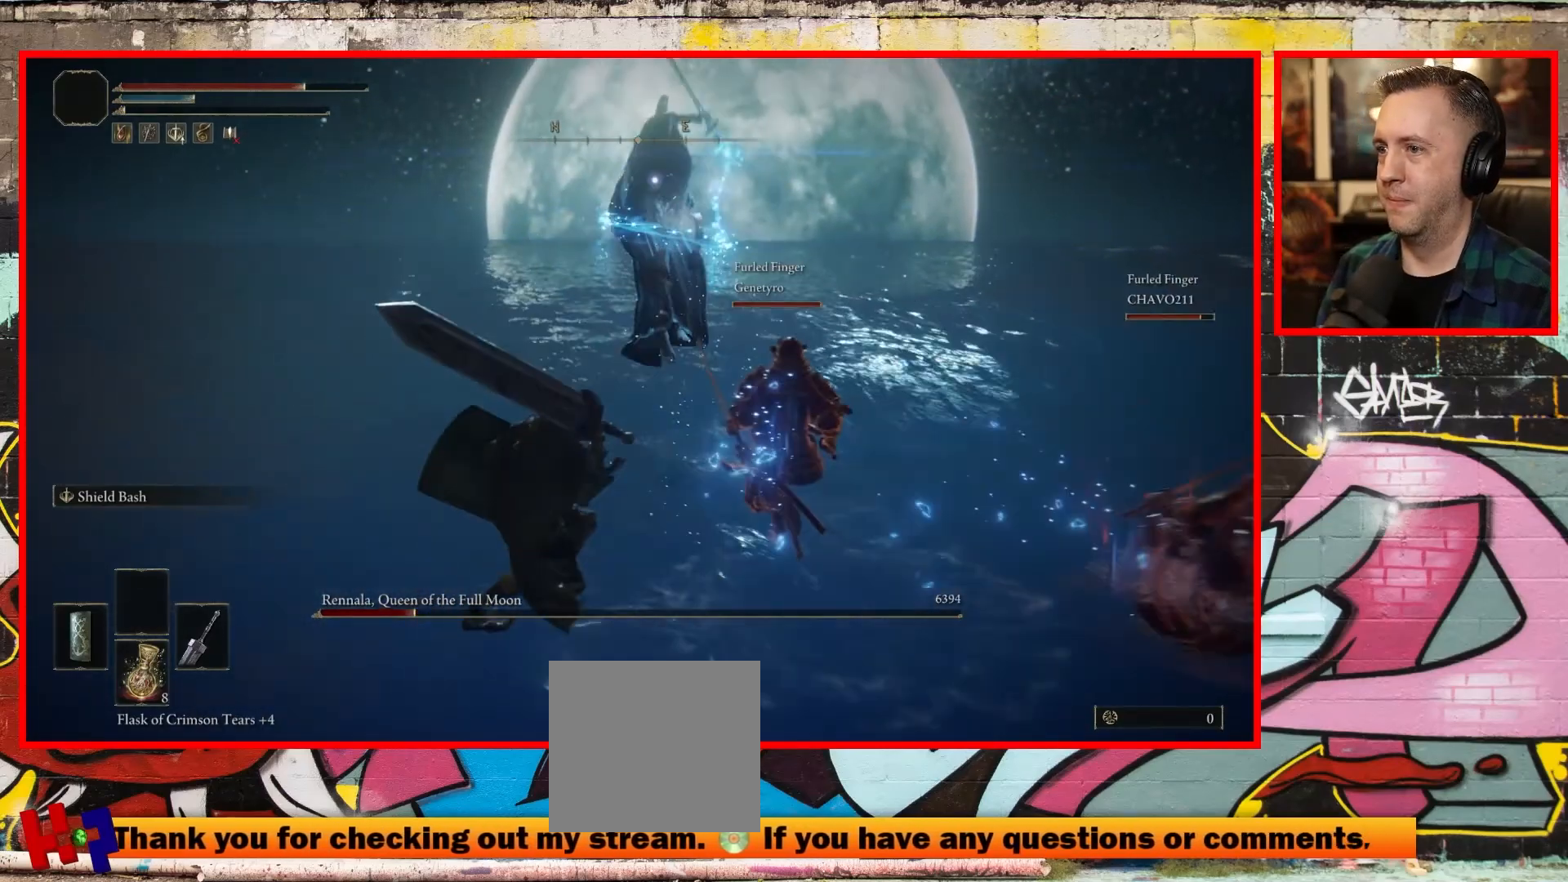
{"buttons": ["B"], "left_stick": "up-left", "right_stick": "center", "events": [[300, "B", "up"], [417, "B", "down"]]}
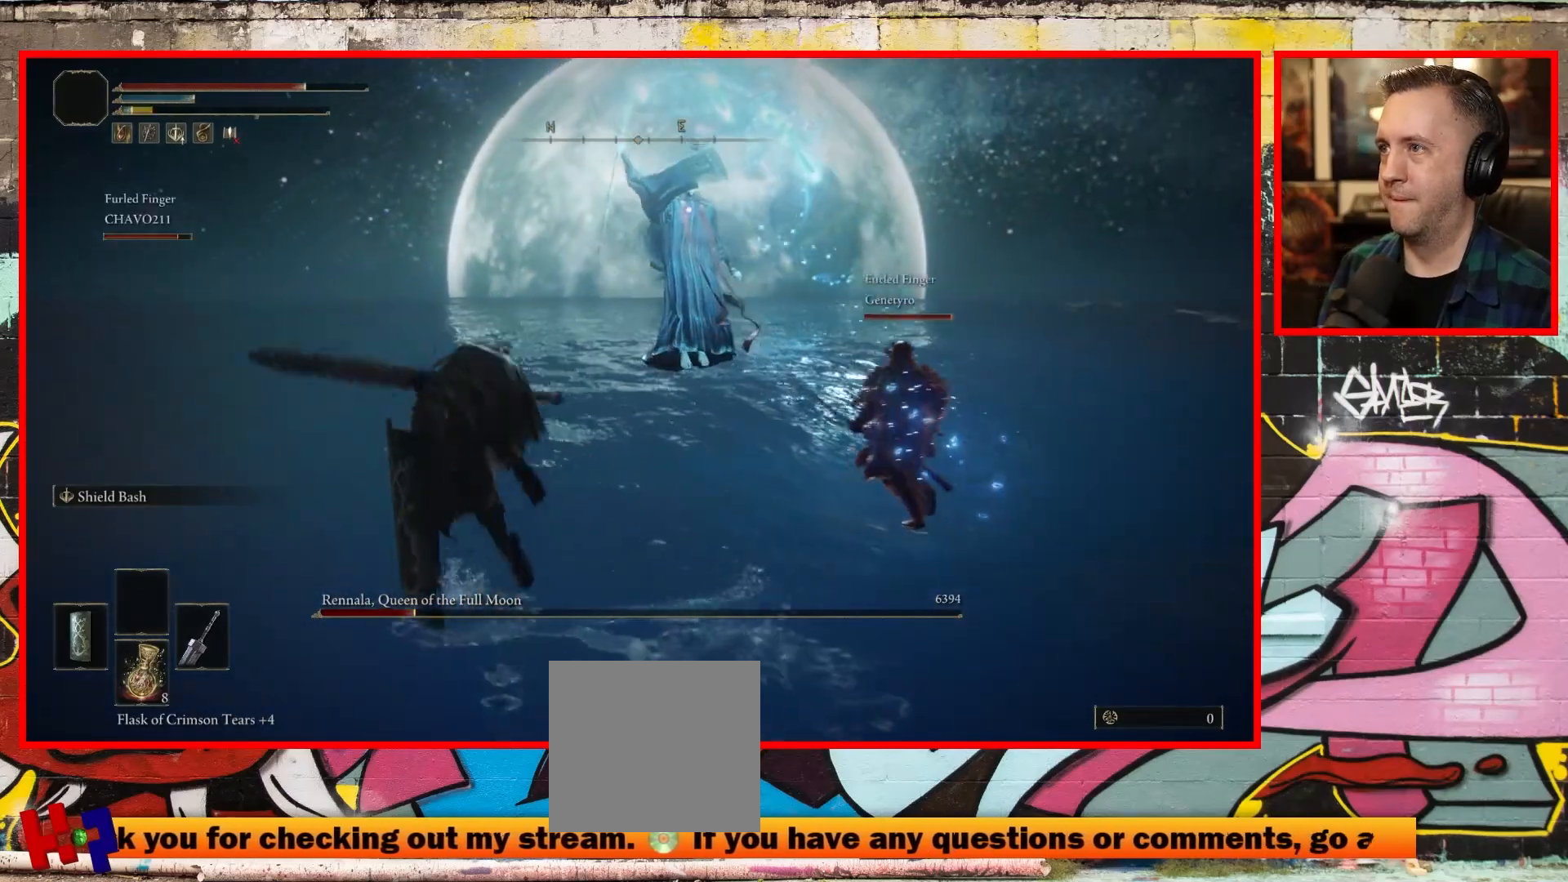
{"buttons": ["B"], "left_stick": "up-left", "right_stick": "center", "events": [[67, "B", "up"], [417, "B", "down"]]}
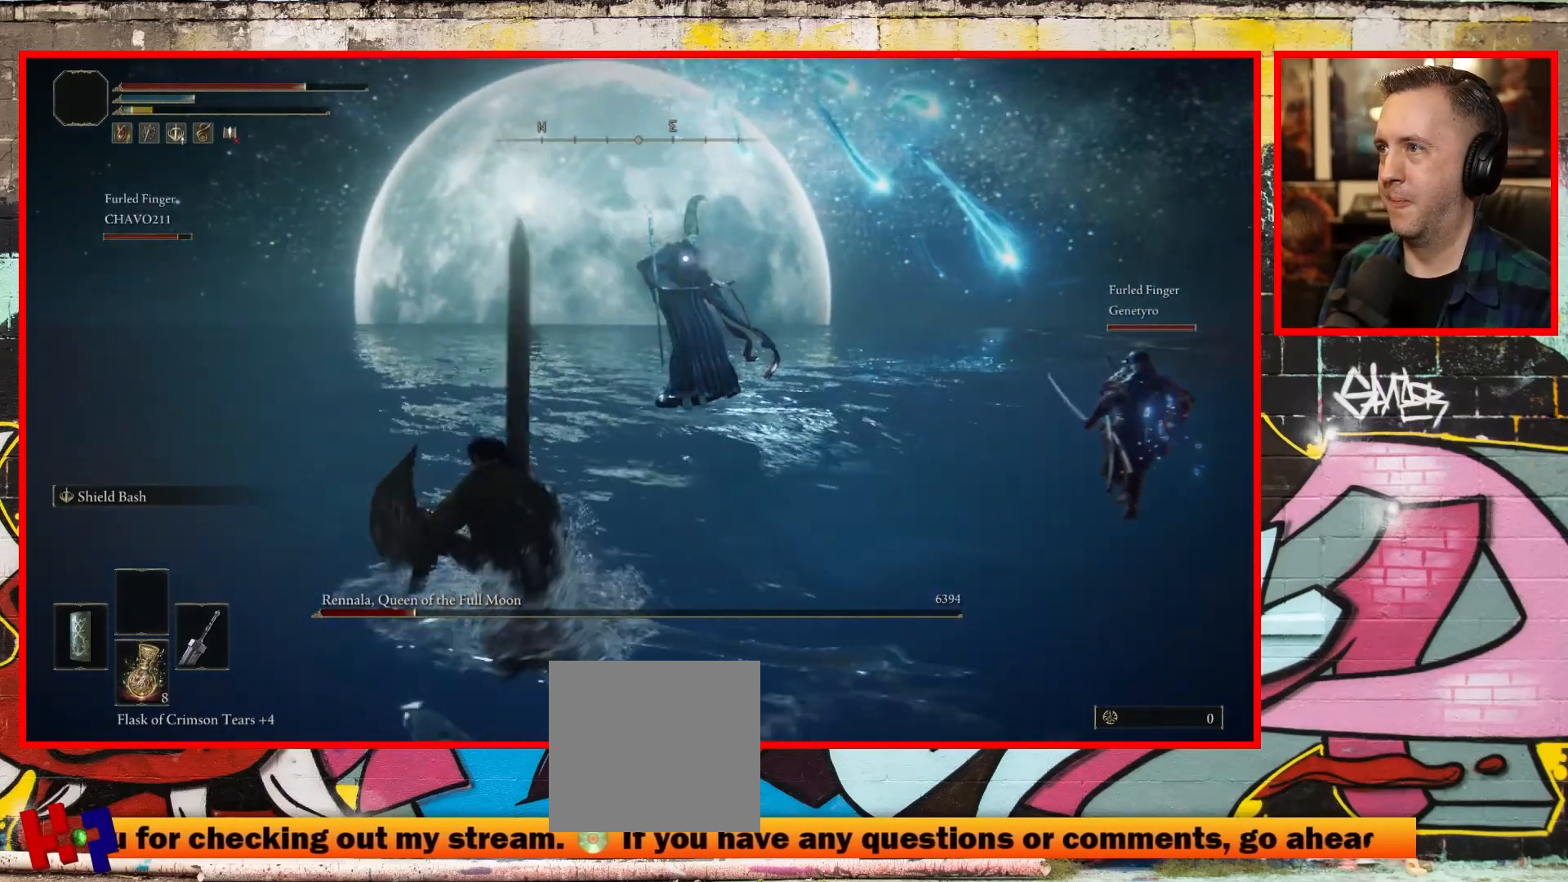
{"buttons": [], "left_stick": "up-left", "right_stick": "center", "events": [[100, "B", "up"]]}
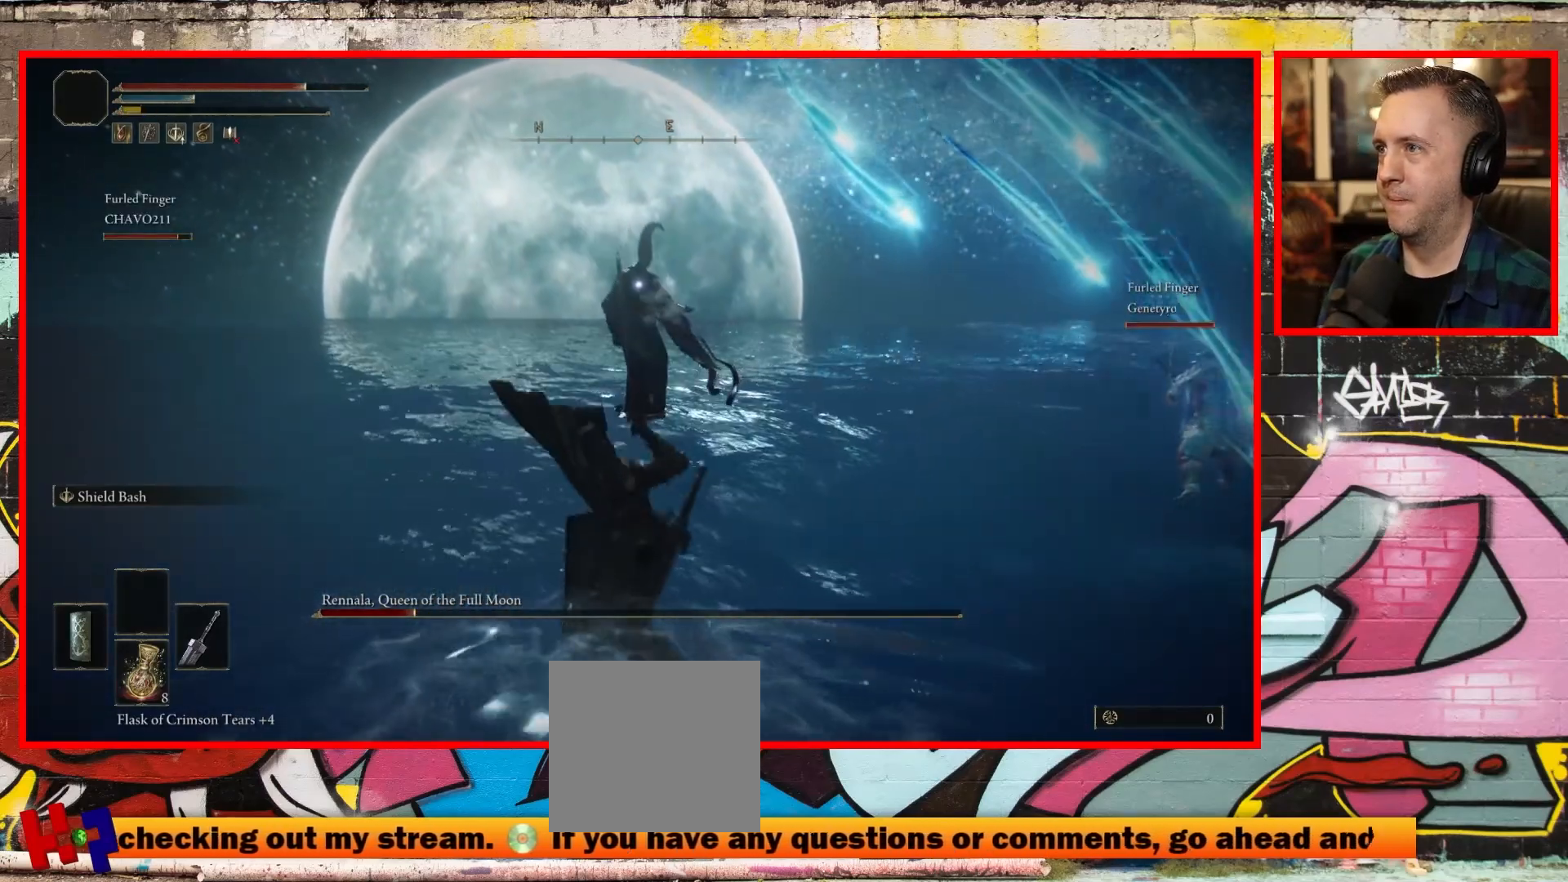
{"buttons": ["B"], "left_stick": "up-left", "right_stick": "center", "events": [[50, "B", "down"]]}
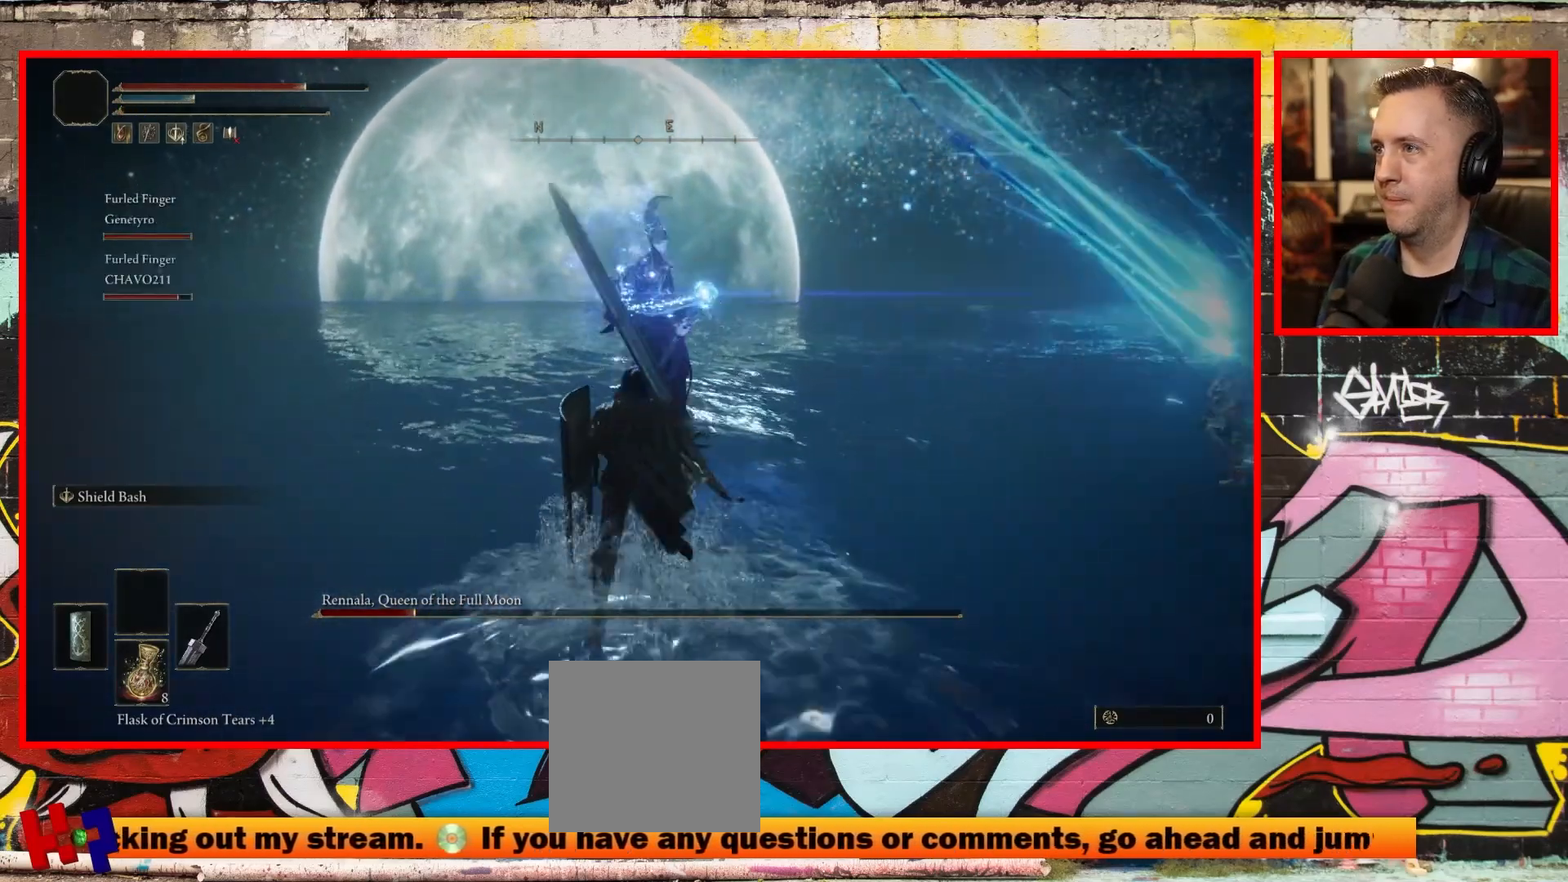
{"buttons": ["B"], "left_stick": "up-left", "right_stick": "center", "events": []}
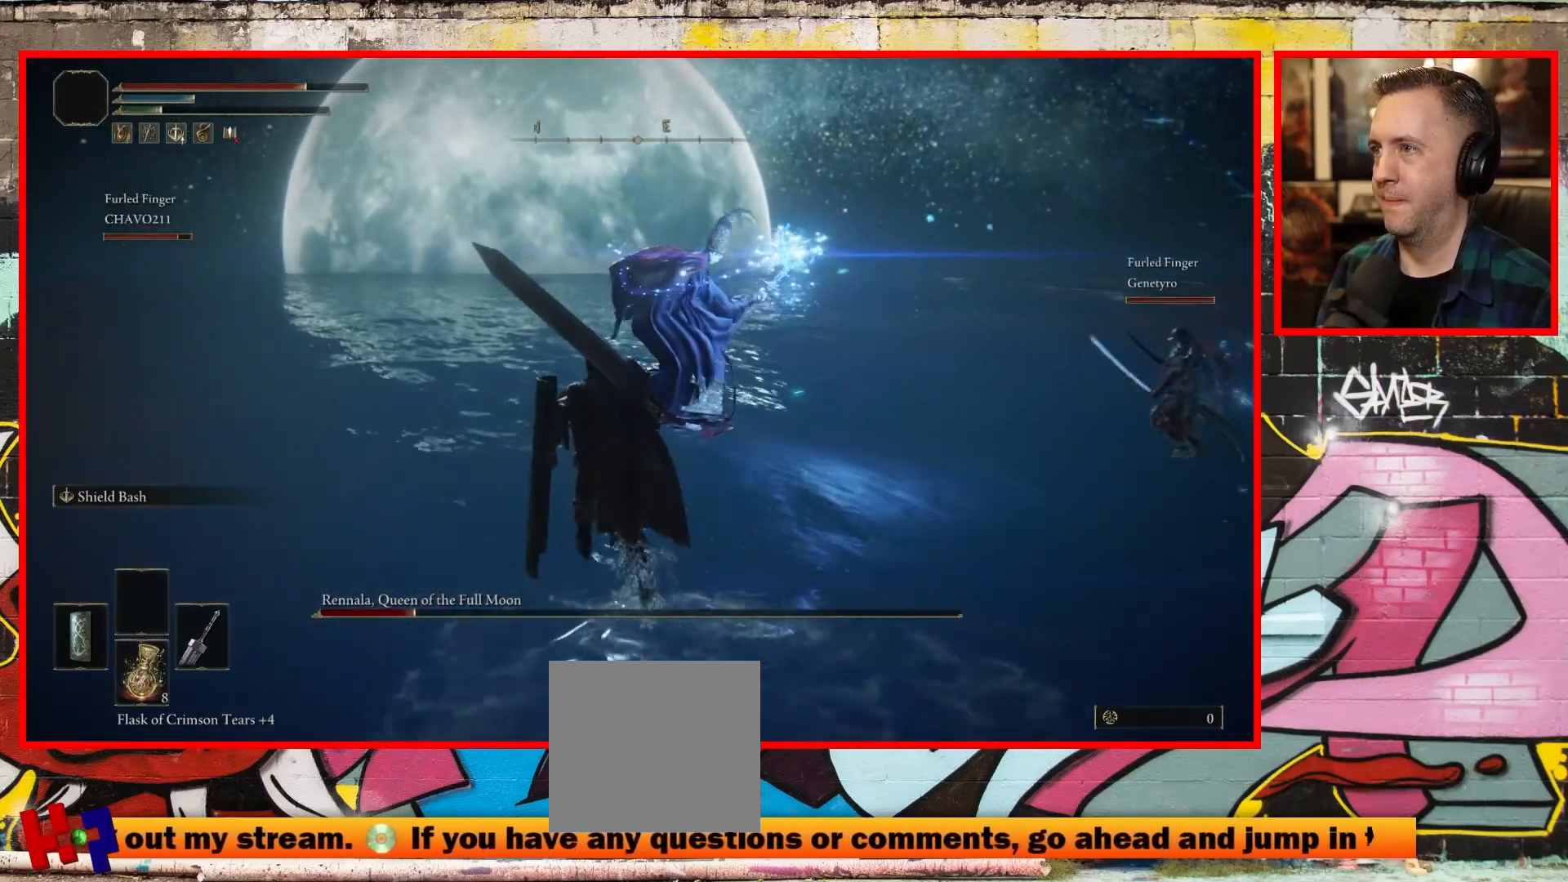
{"buttons": [], "left_stick": "up", "right_stick": "center", "events": [[33, "B", "up"], [150, "B", "down"], [450, "B", "up"], [467, "left_stick", "up"]]}
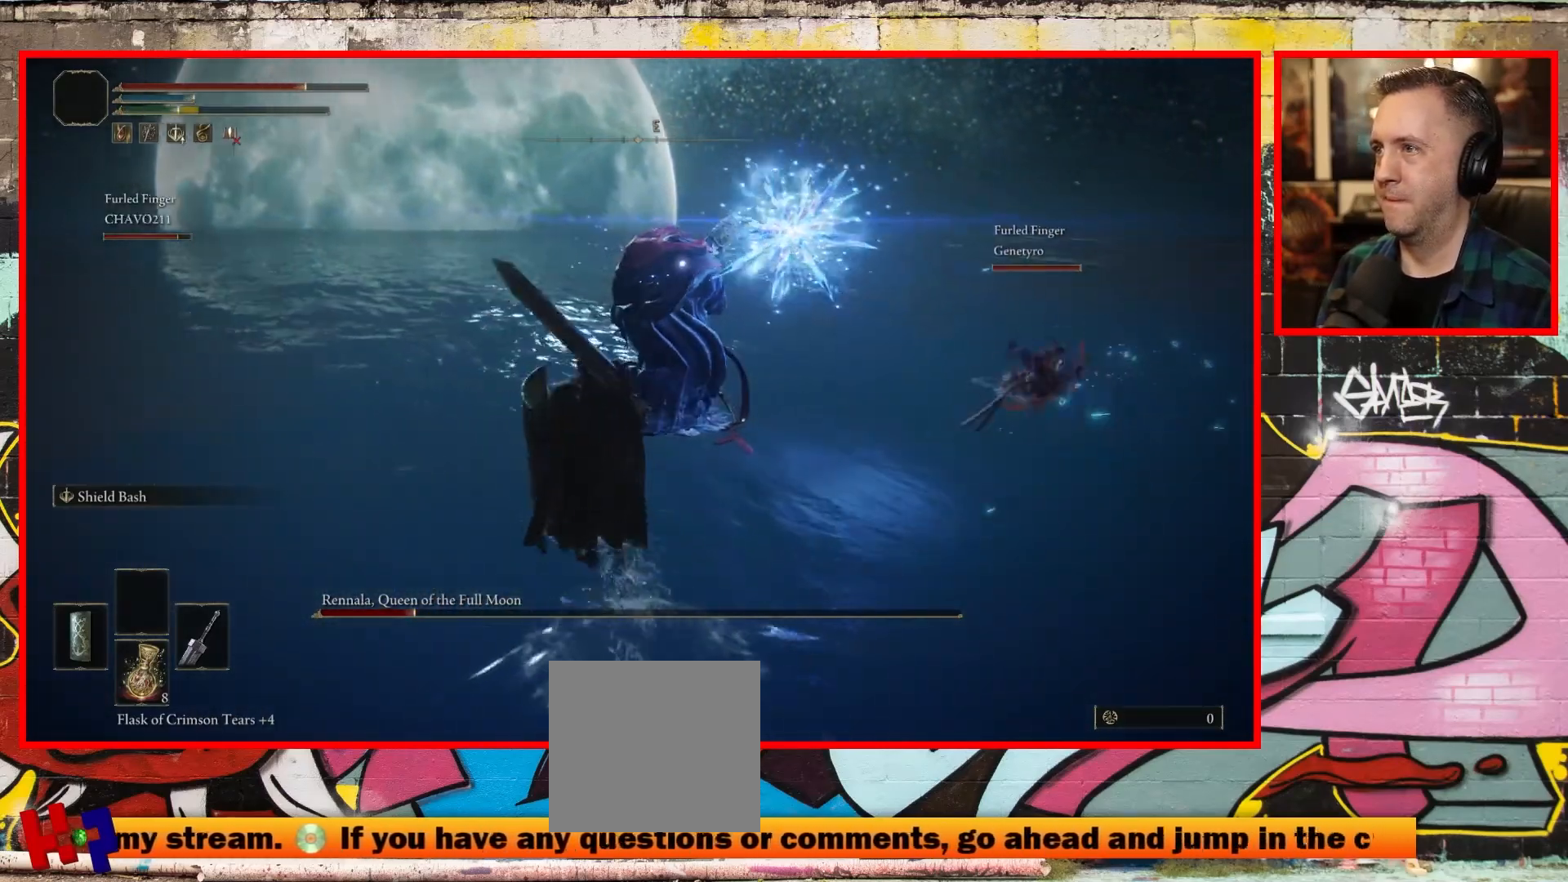
{"buttons": [], "left_stick": "up", "right_stick": "center", "events": [[367, "R1", "down"], [500, "R1", "up"]]}
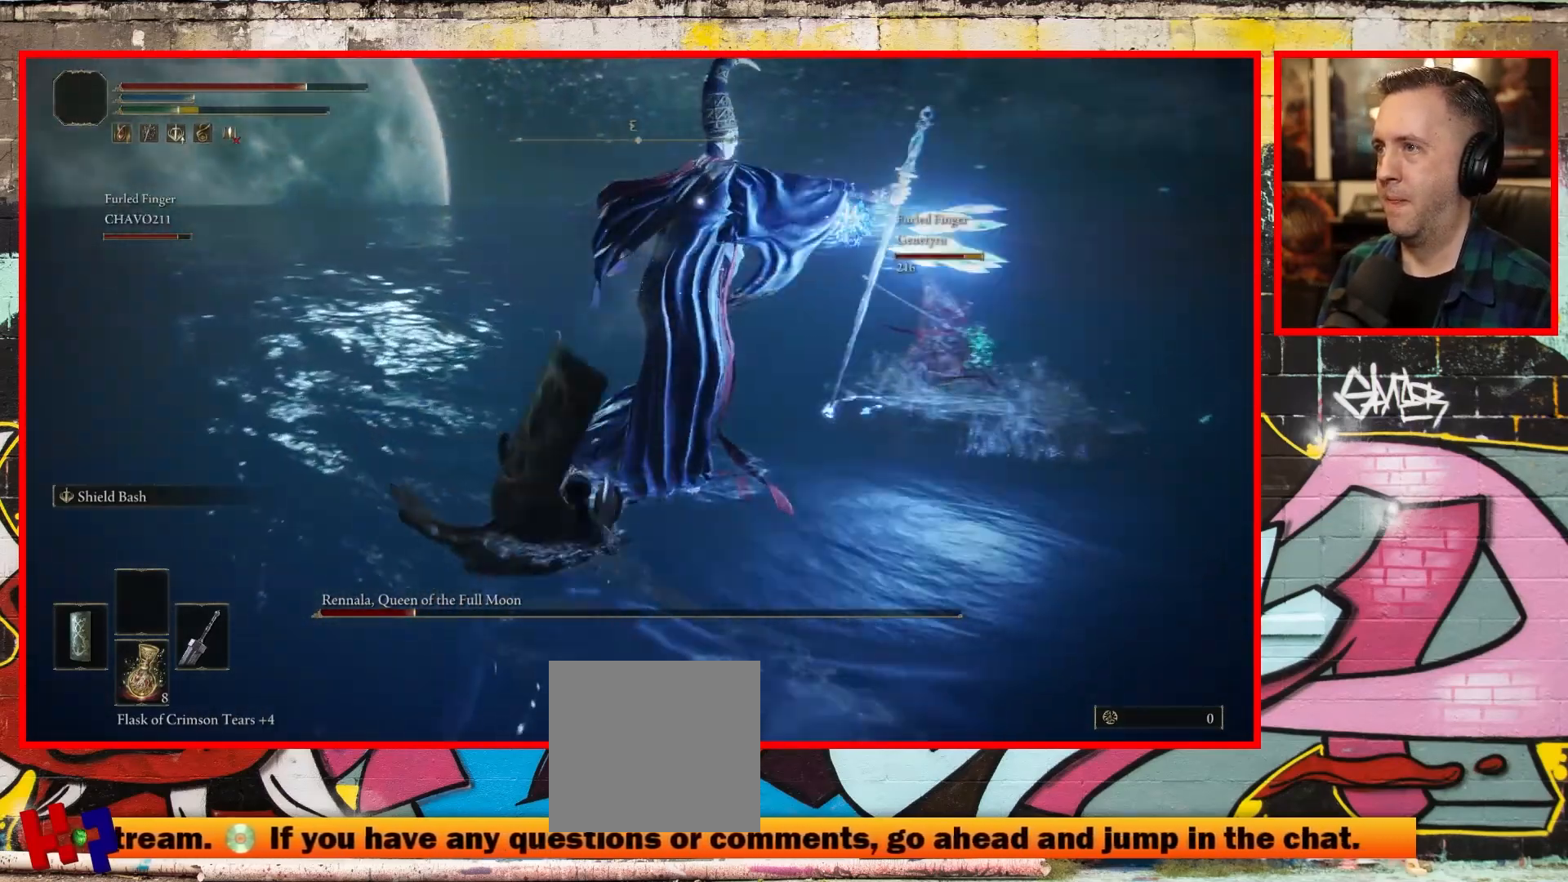
{"buttons": ["R1"], "left_stick": "up-right", "right_stick": "center", "events": [[83, "R1", "down"], [183, "R1", "up"], [283, "R1", "down"], [300, "left_stick", "up-right"], [400, "R1", "up"], [467, "R1", "down"]]}
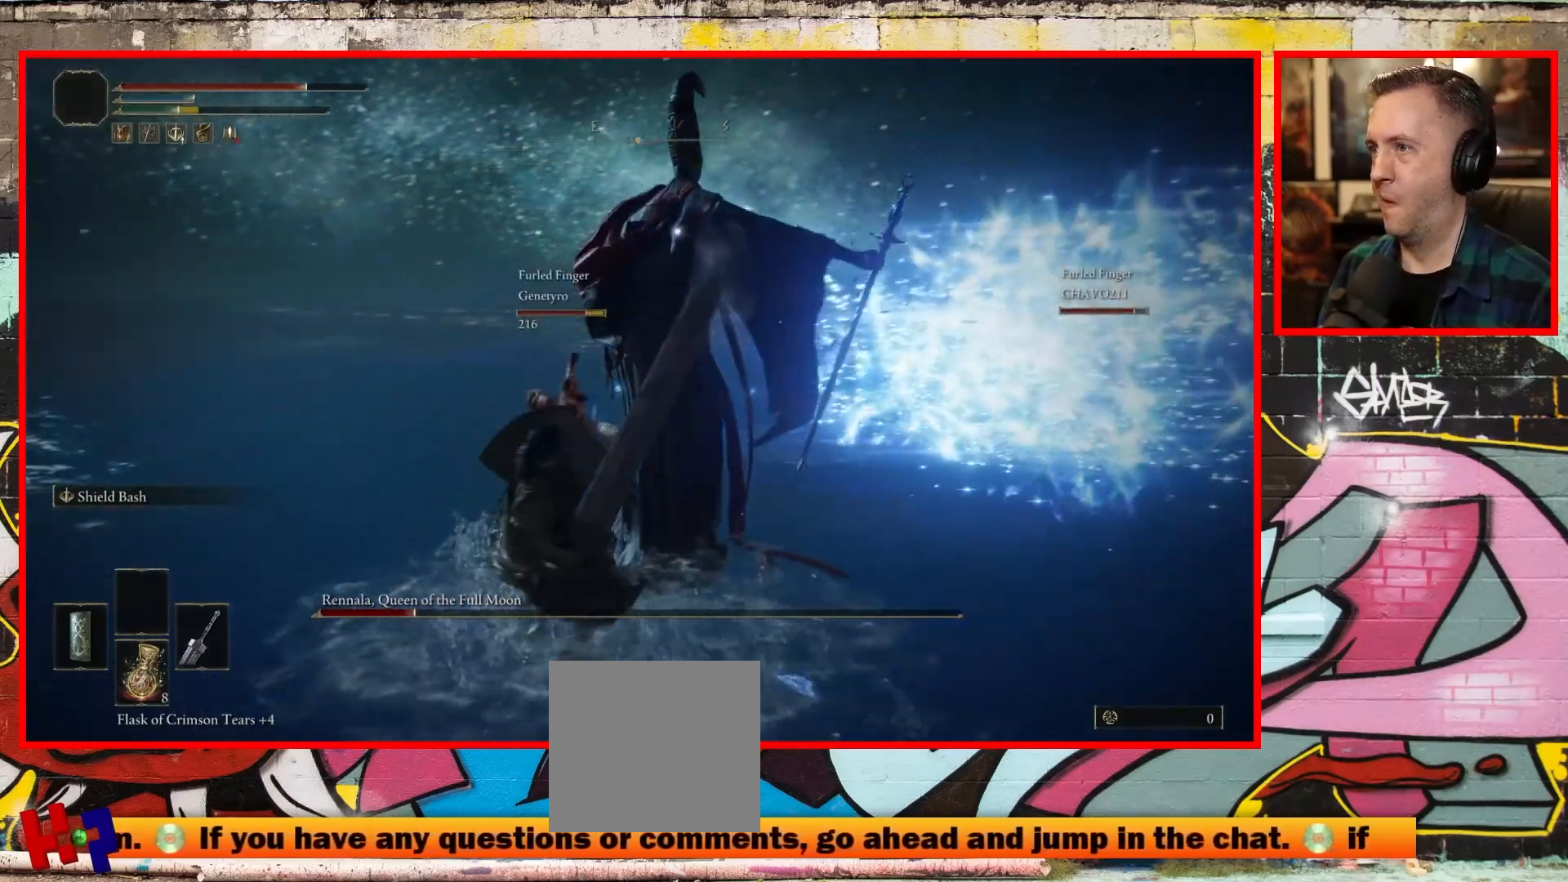
{"buttons": [], "left_stick": "up-right", "right_stick": "center", "events": [[67, "R1", "up"], [167, "R1", "down"], [283, "R1", "up"], [367, "R1", "down"], [500, "R1", "up"]]}
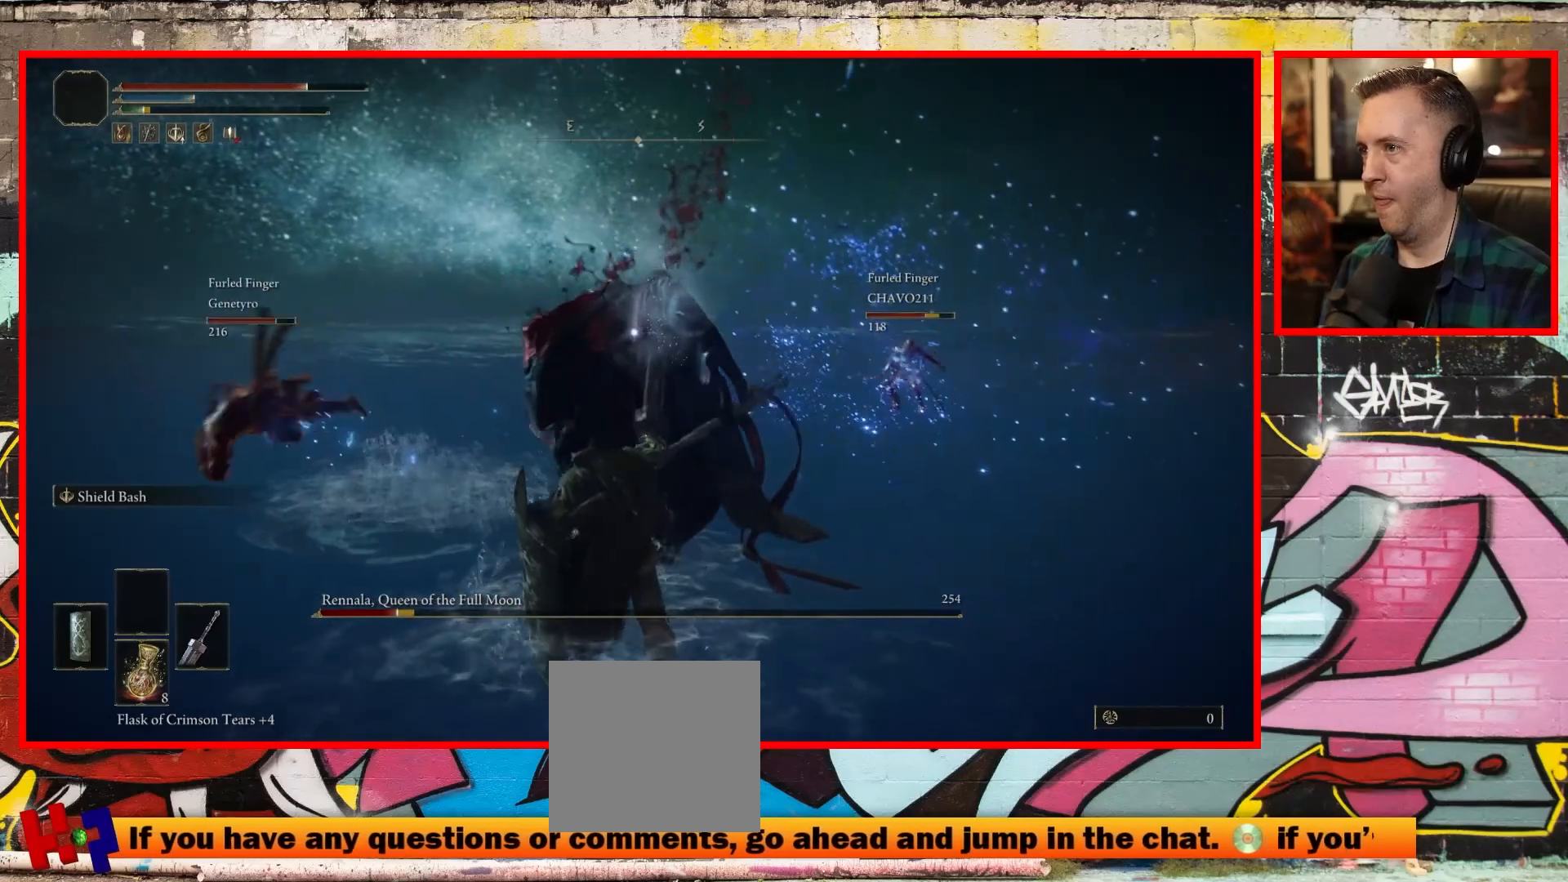
{"buttons": ["R1"], "left_stick": "up-left", "right_stick": "center", "events": [[50, "left_stick", "up"], [100, "R1", "down"], [200, "R1", "up"], [300, "R1", "down"], [300, "left_stick", "up-left"], [433, "R1", "up"], [500, "R1", "down"]]}
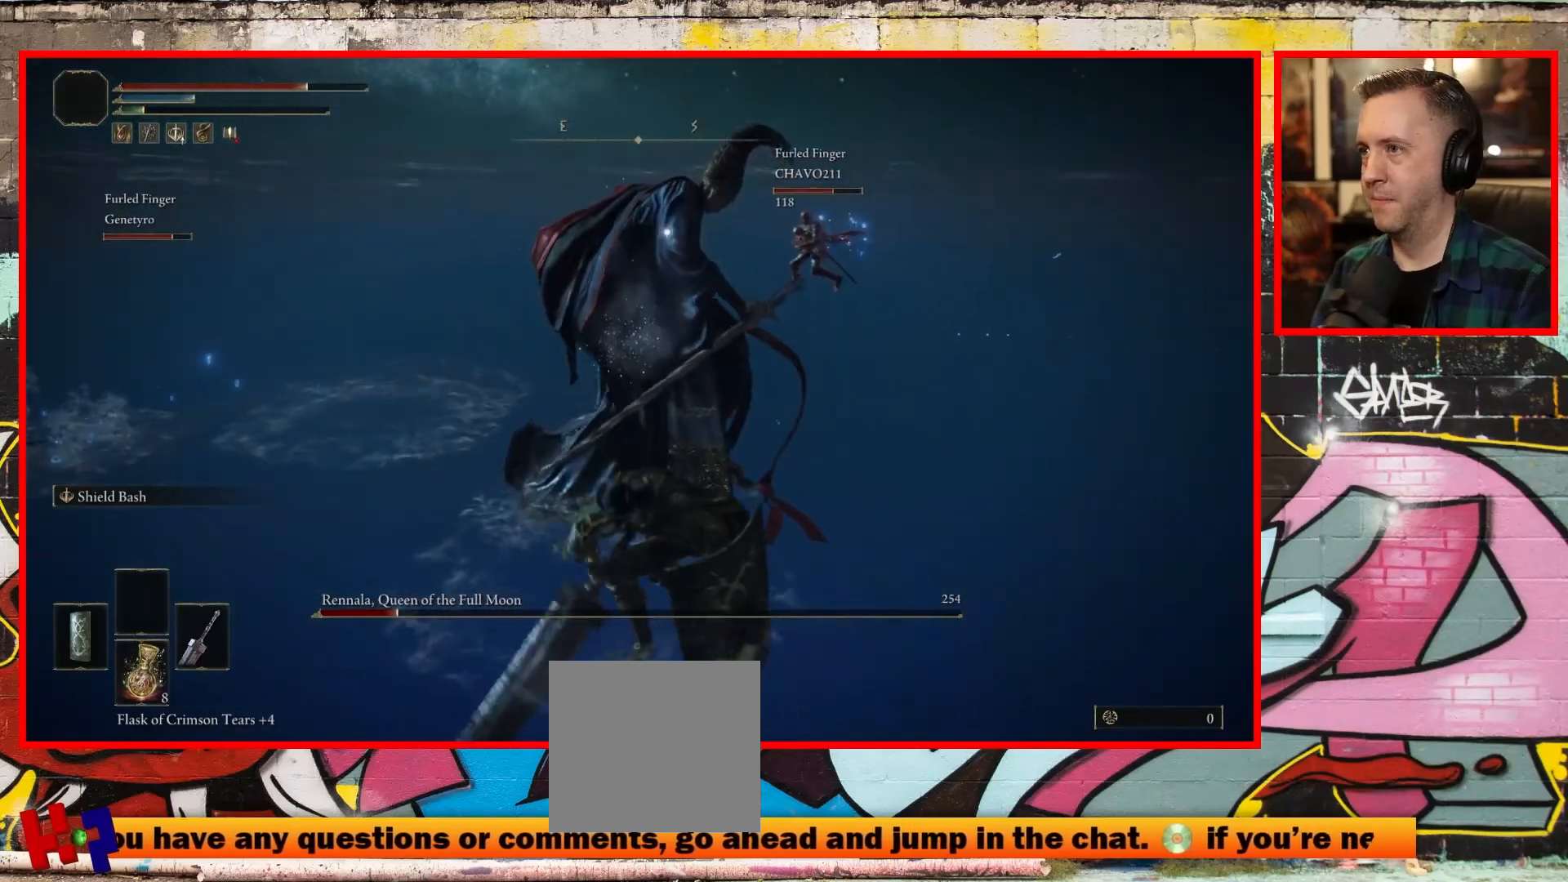
{"buttons": ["R1"], "left_stick": "up-left", "right_stick": "center", "events": [[133, "R1", "up"], [200, "R1", "down"], [317, "R1", "up"], [400, "R1", "down"]]}
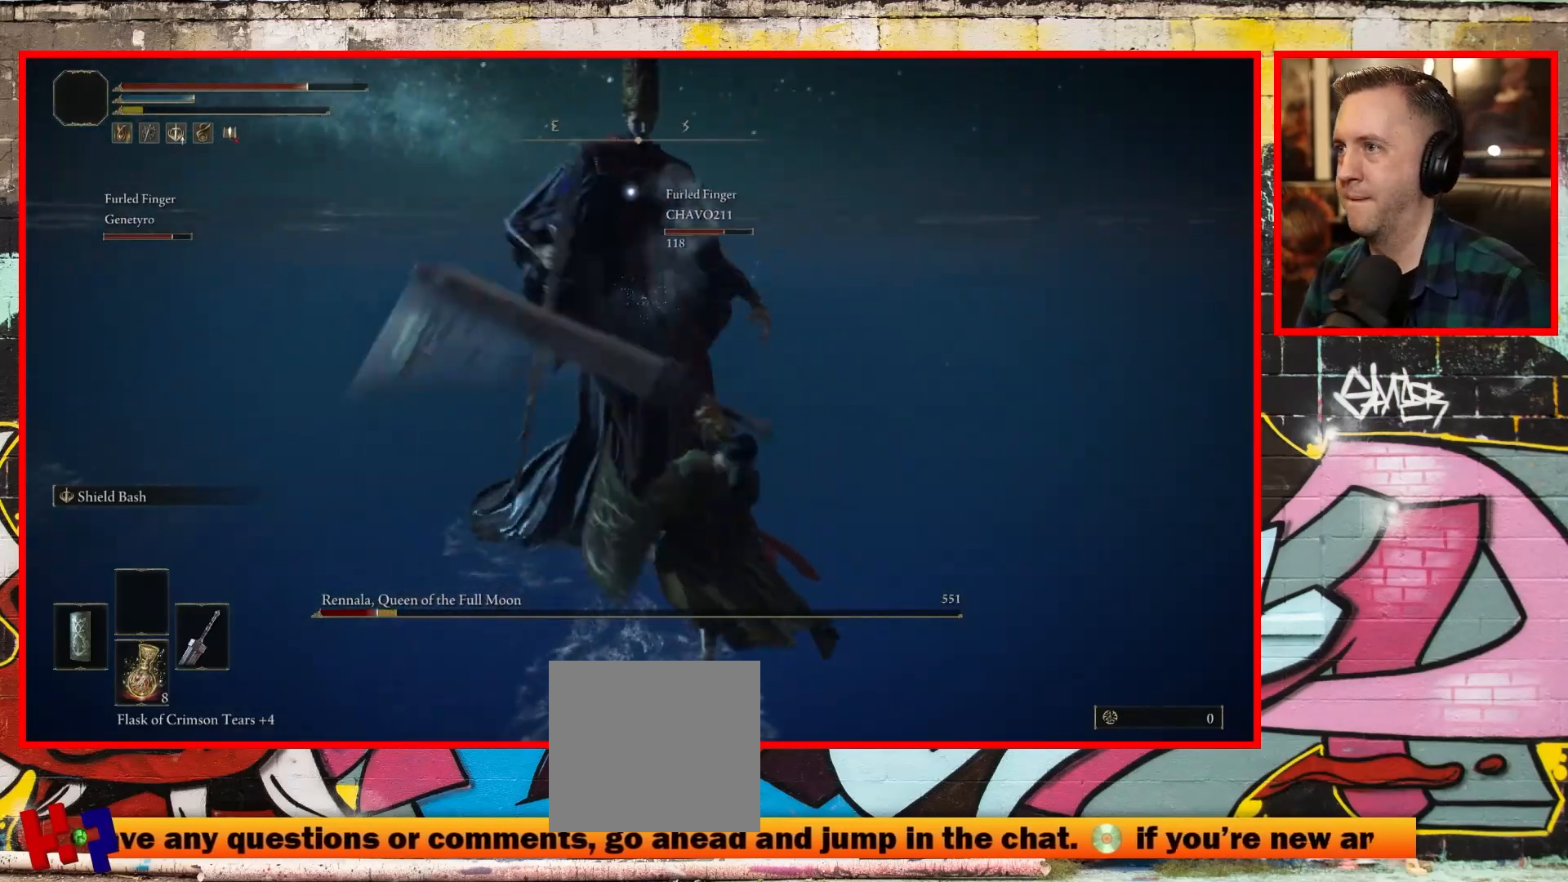
{"buttons": [], "left_stick": "up-left", "right_stick": "center", "events": [[17, "R1", "up"], [100, "R1", "down"], [233, "R1", "up"], [333, "R1", "down"], [467, "R1", "up"]]}
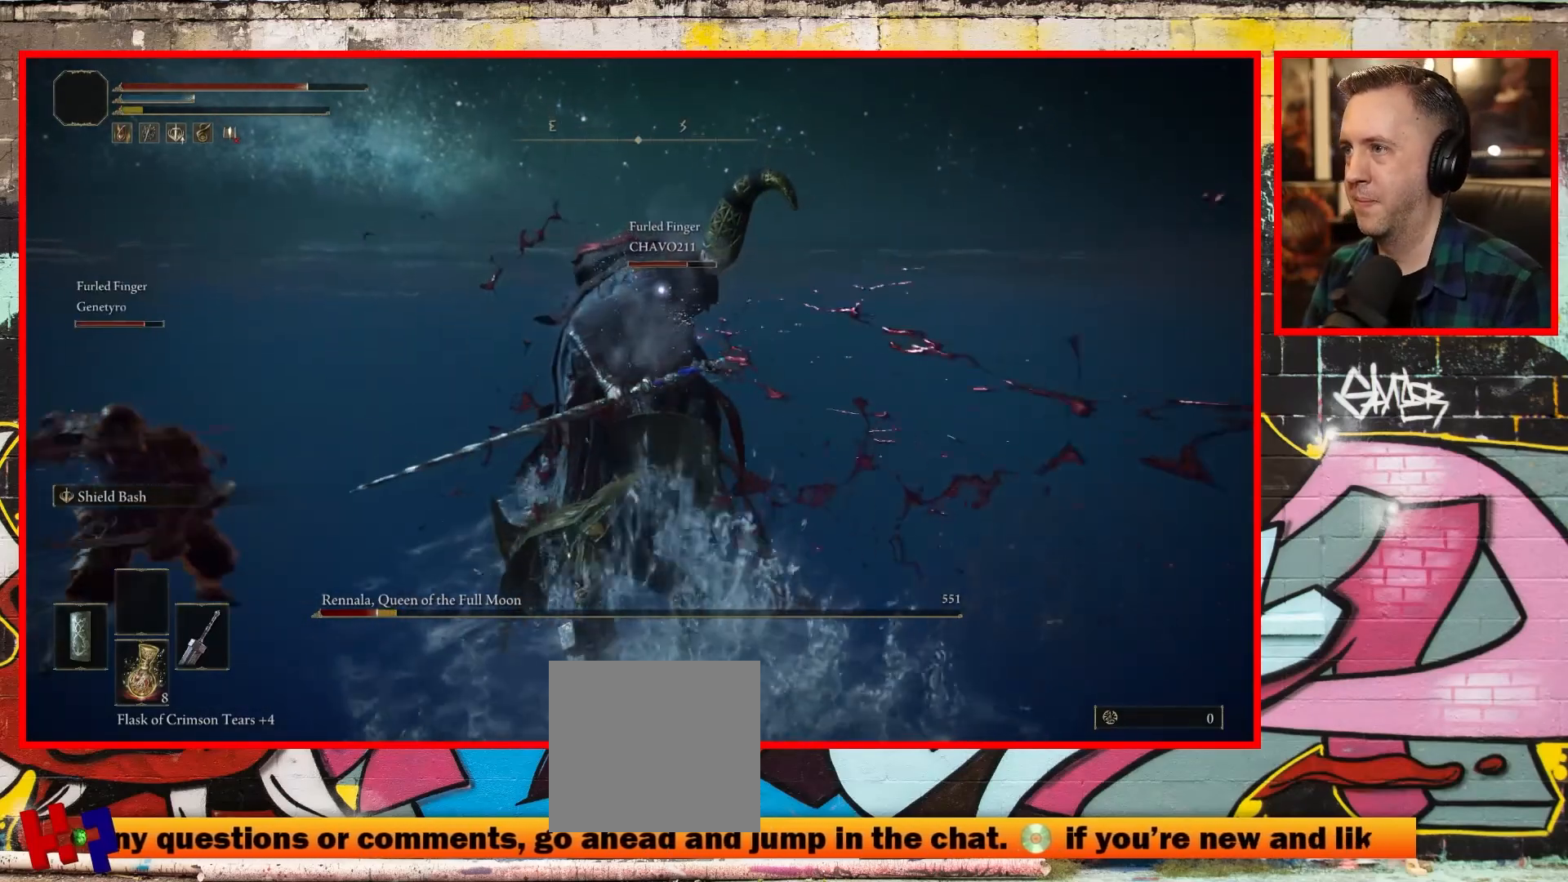
{"buttons": ["R1"], "left_stick": "up-left", "right_stick": "center", "events": [[50, "R1", "down"], [167, "R1", "up"], [250, "R1", "down"], [367, "R1", "up"], [433, "R1", "down"]]}